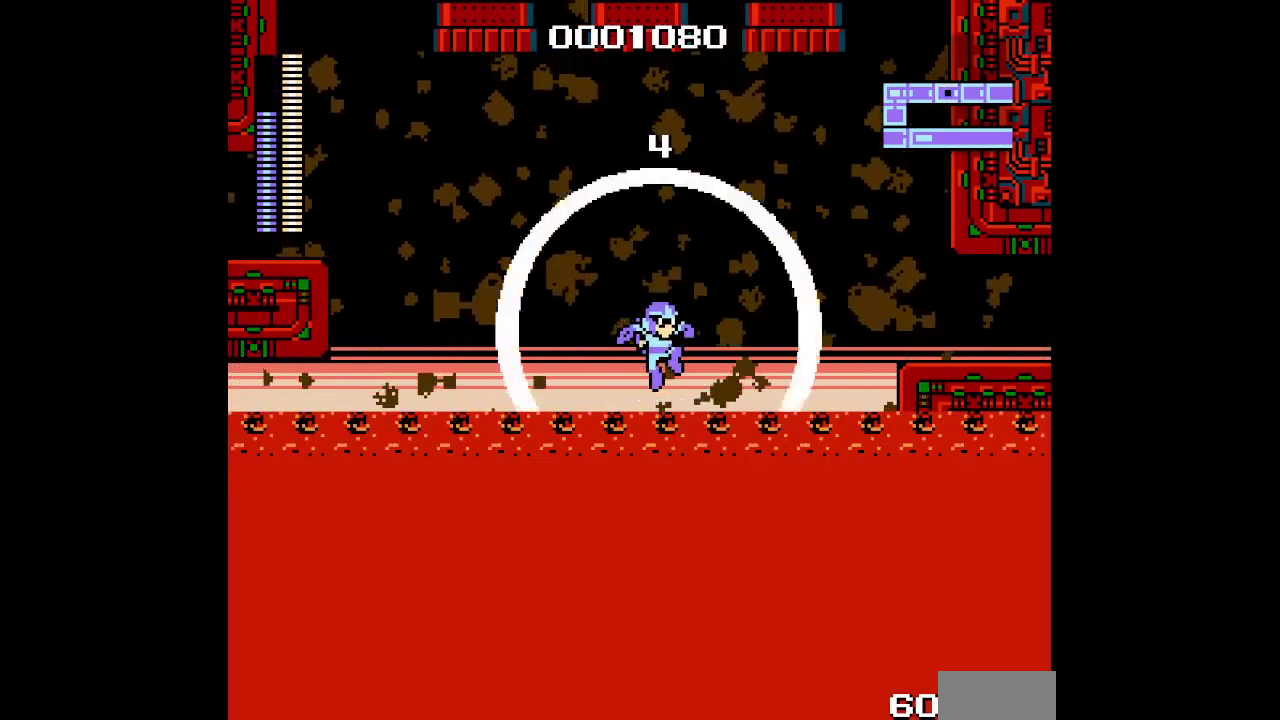
Gameplay with a controller (Xbox layout); each line is a JSON object with the inputs held at the frame after it. "events" lists button and stick changes between this image and that frame as [ms after this image, input, new state], when the widget could be followed in between. Not read: A B HOME L3 R3 START.
{"buttons": ["DPAD_RIGHT"], "events": []}
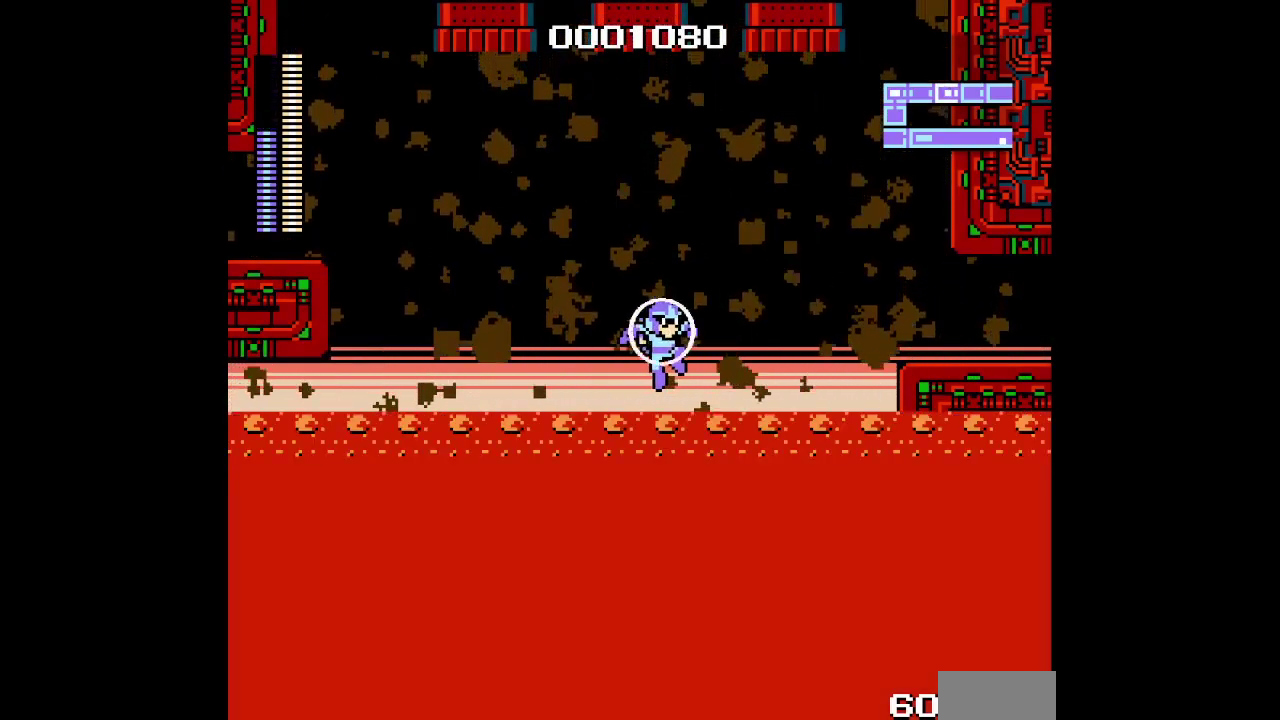
{"buttons": ["DPAD_RIGHT"], "events": []}
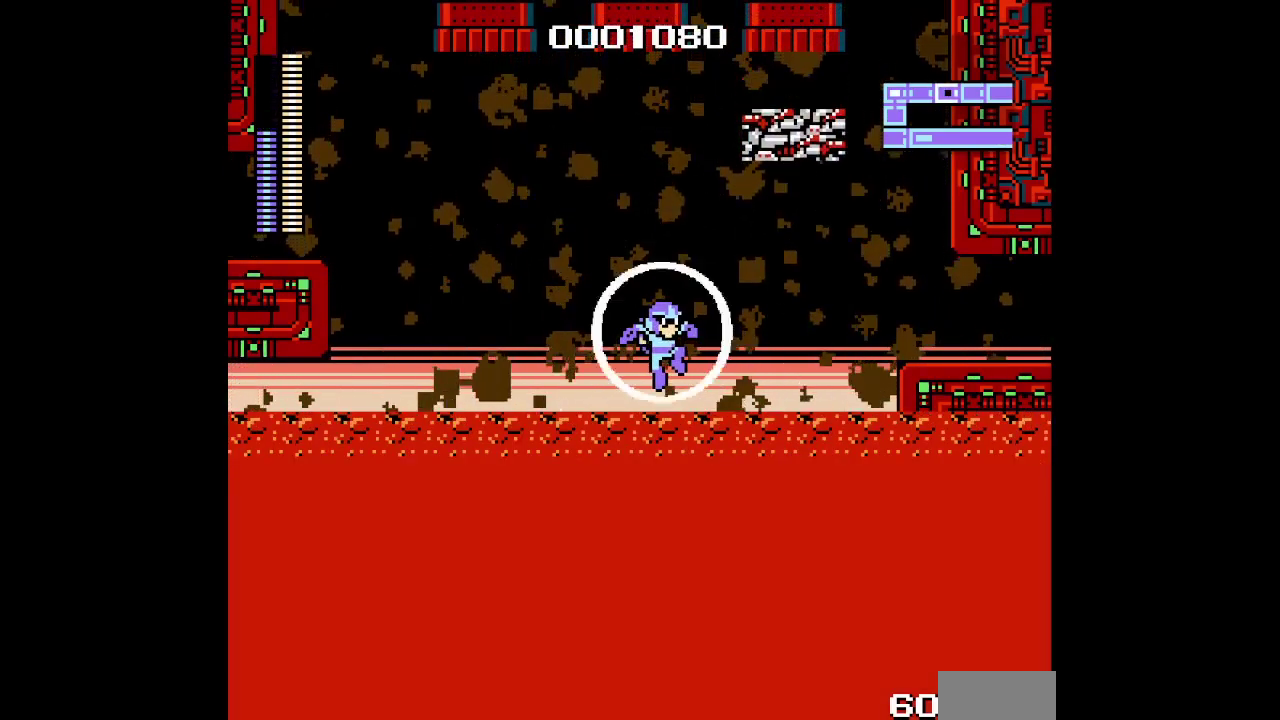
{"buttons": ["DPAD_RIGHT"], "events": []}
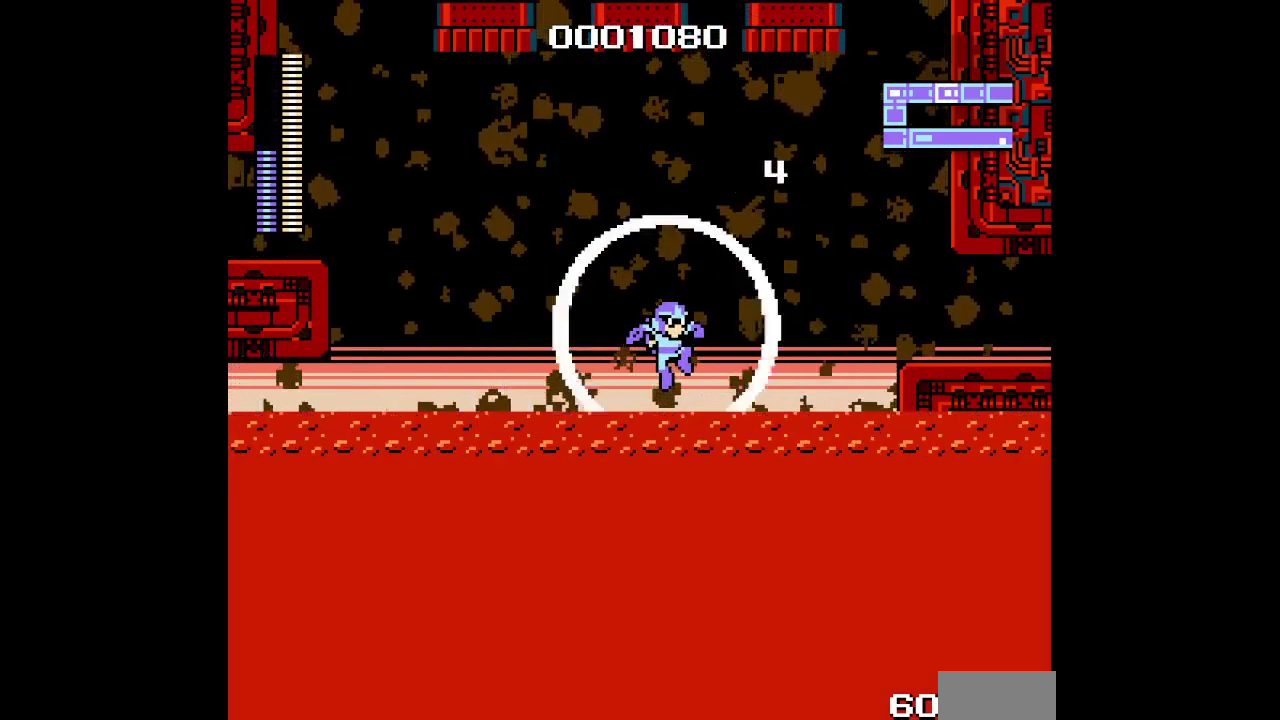
{"buttons": ["DPAD_RIGHT"], "events": []}
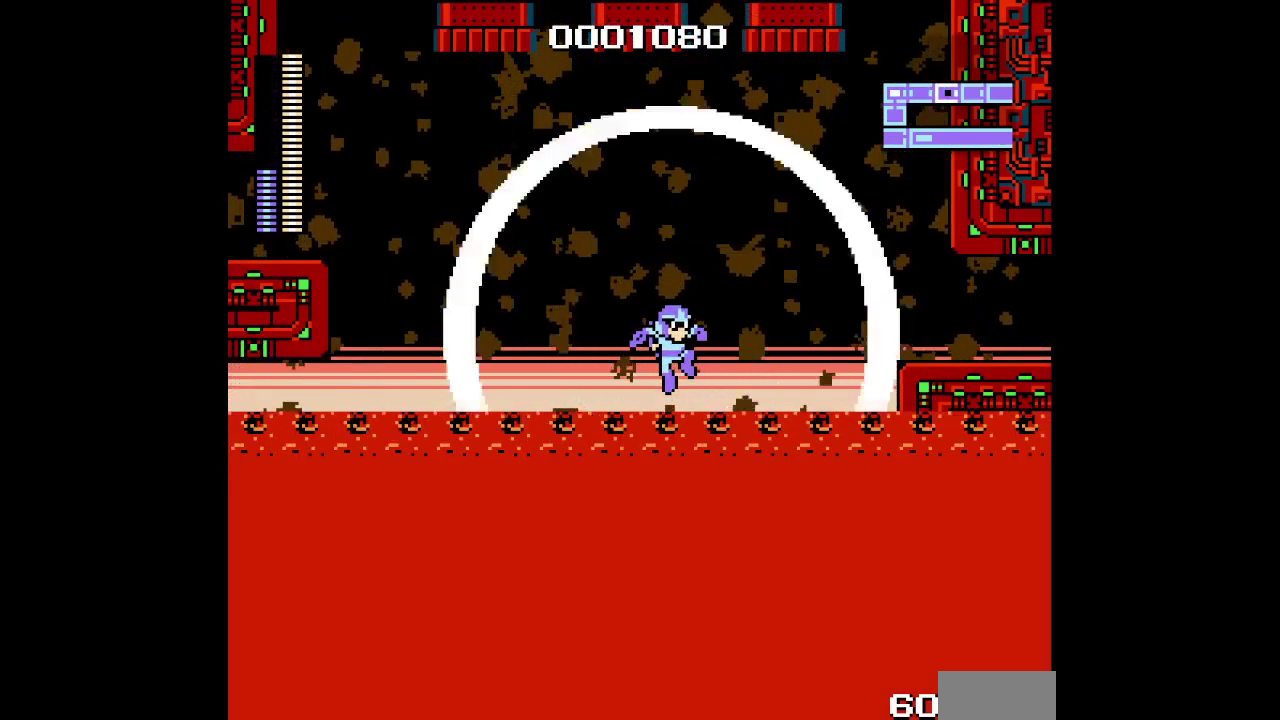
{"buttons": ["DPAD_RIGHT"], "events": []}
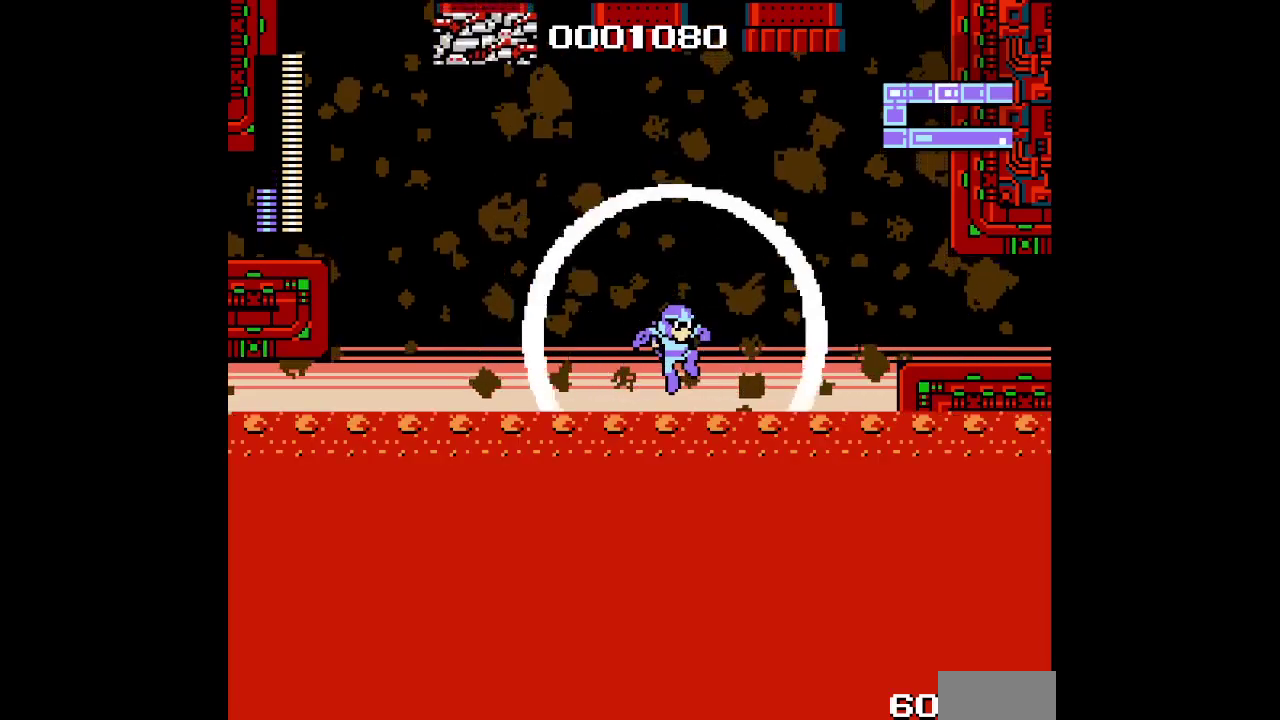
{"buttons": ["DPAD_RIGHT"], "events": []}
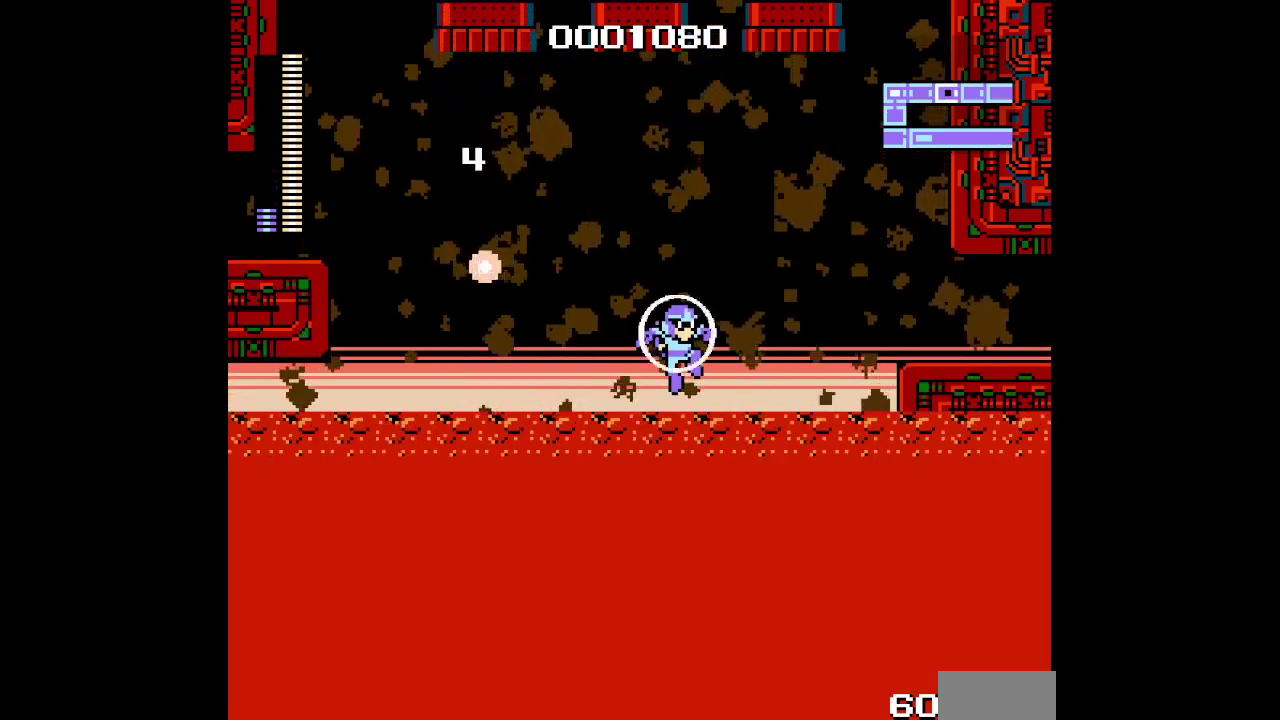
{"buttons": ["DPAD_RIGHT"], "events": []}
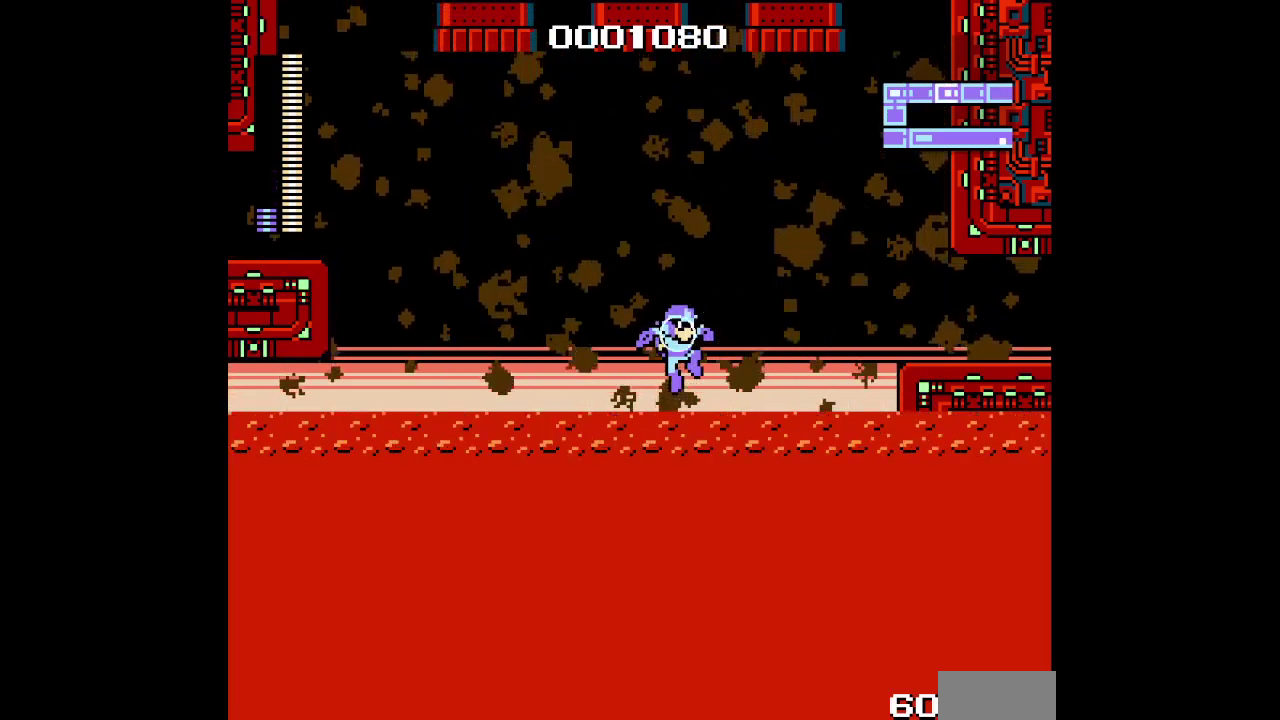
{"buttons": ["DPAD_RIGHT"], "events": []}